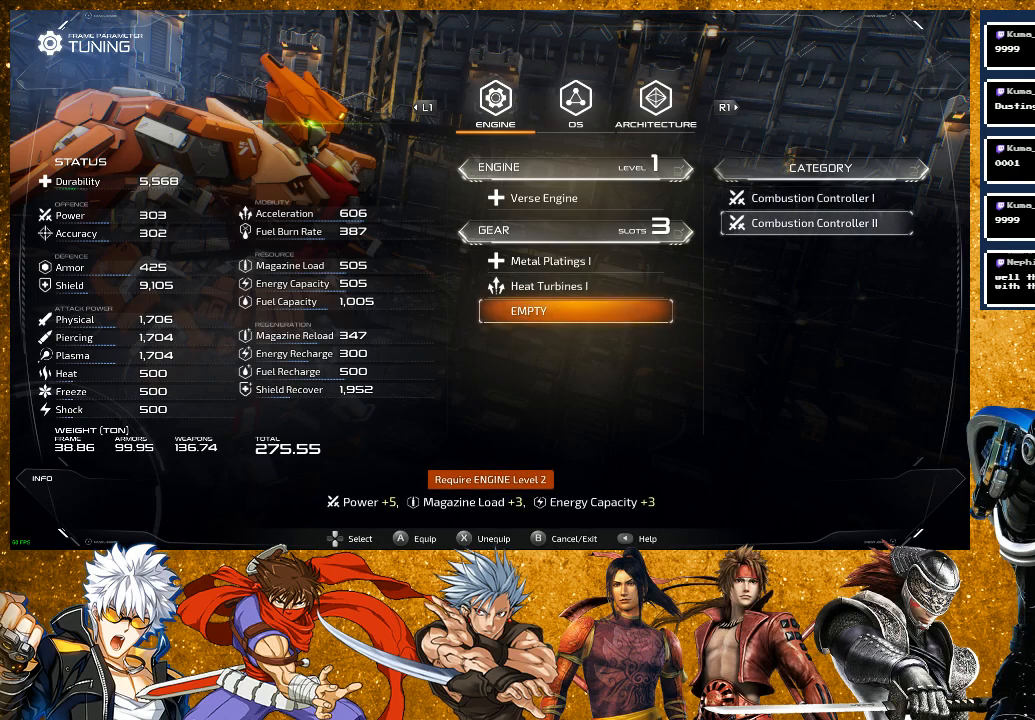
Gameplay with a controller (PlayStation layout); each line is a JSON object with the inputs held at the frame after it. "events" lists button and stick changes between this image and that frame as [ms after this image, input, new state], when the widget could be followed in between.
{"buttons": [], "left_stick": "center", "right_stick": "center", "events": []}
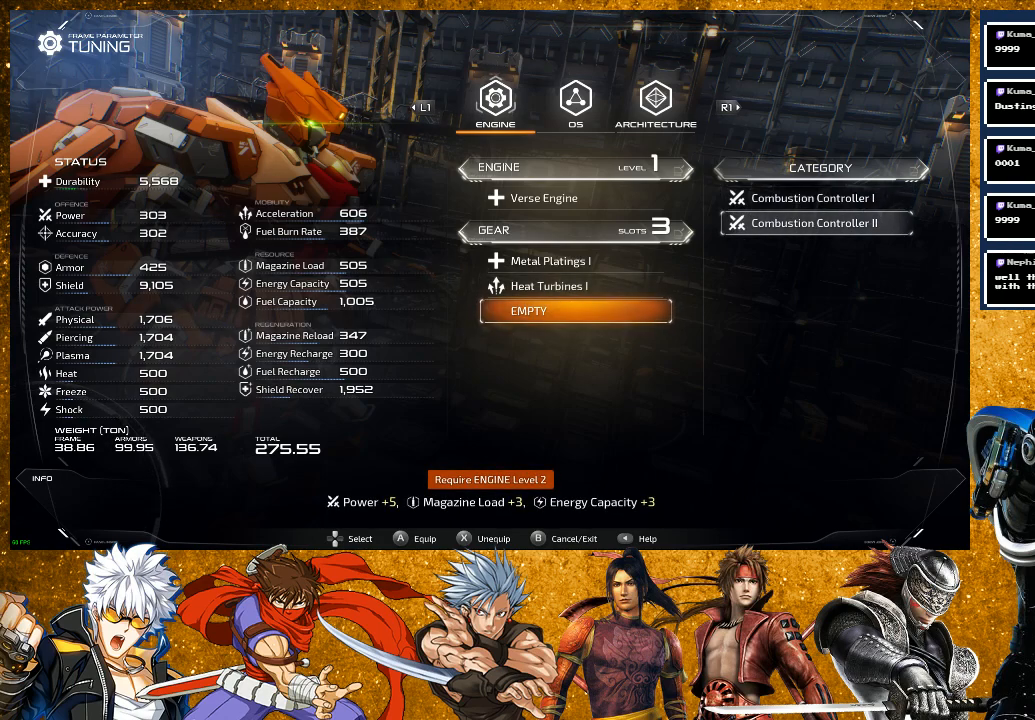
{"buttons": [], "left_stick": "center", "right_stick": "center", "events": []}
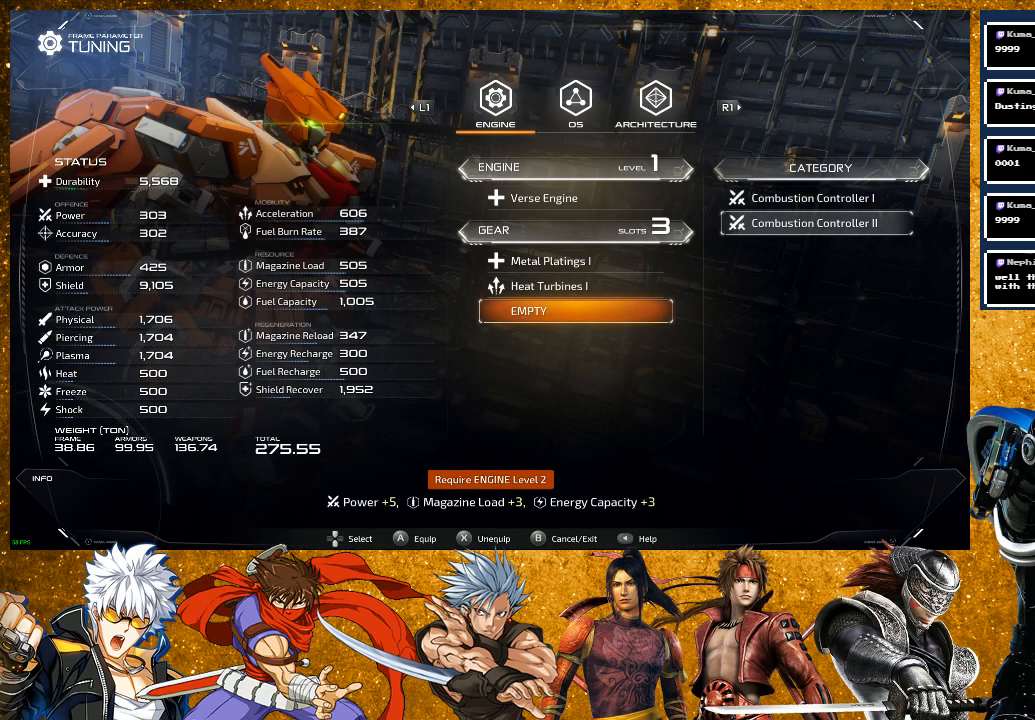
{"buttons": [], "left_stick": "center", "right_stick": "center", "events": []}
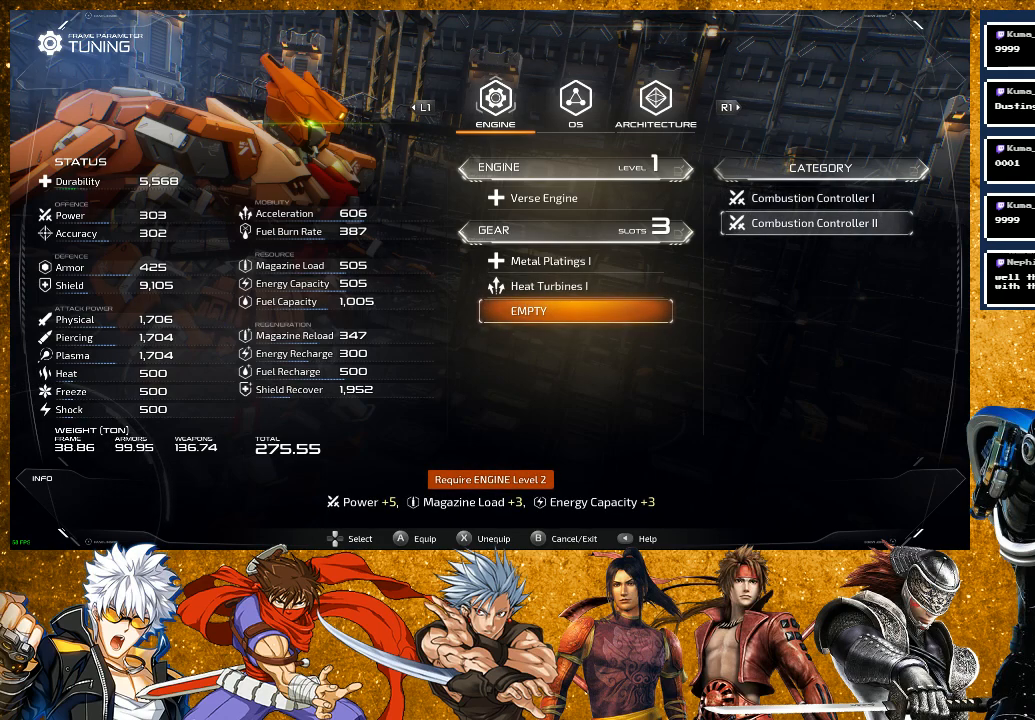
{"buttons": [], "left_stick": "center", "right_stick": "center", "events": [[200, "DPAD_UP", "down"], [317, "DPAD_UP", "up"]]}
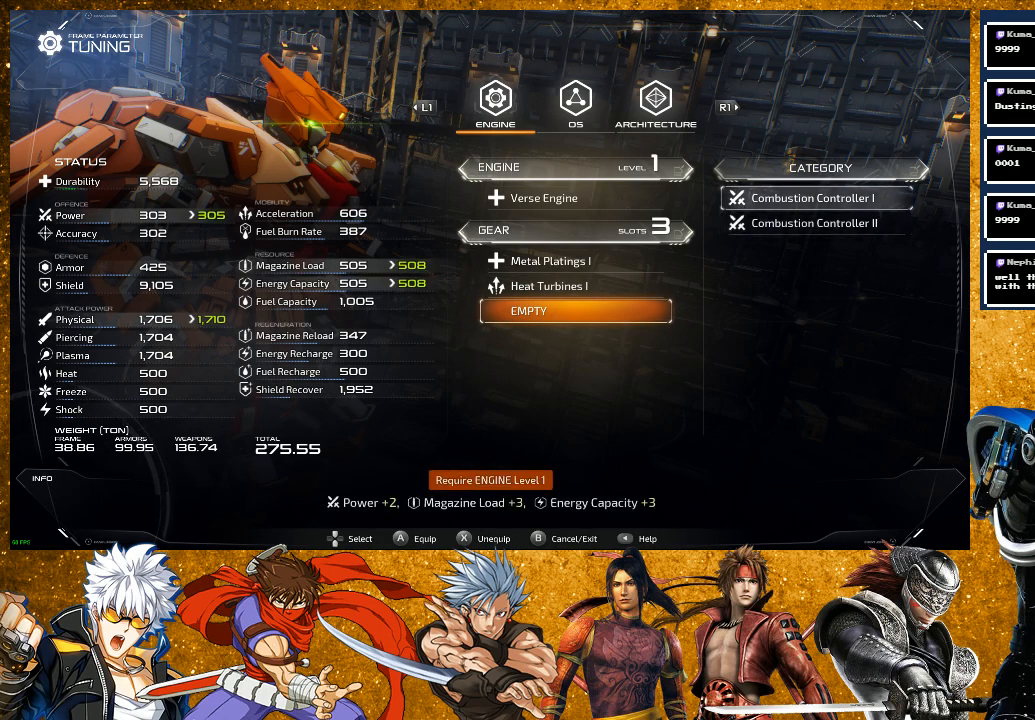
{"buttons": [], "left_stick": "center", "right_stick": "center", "events": []}
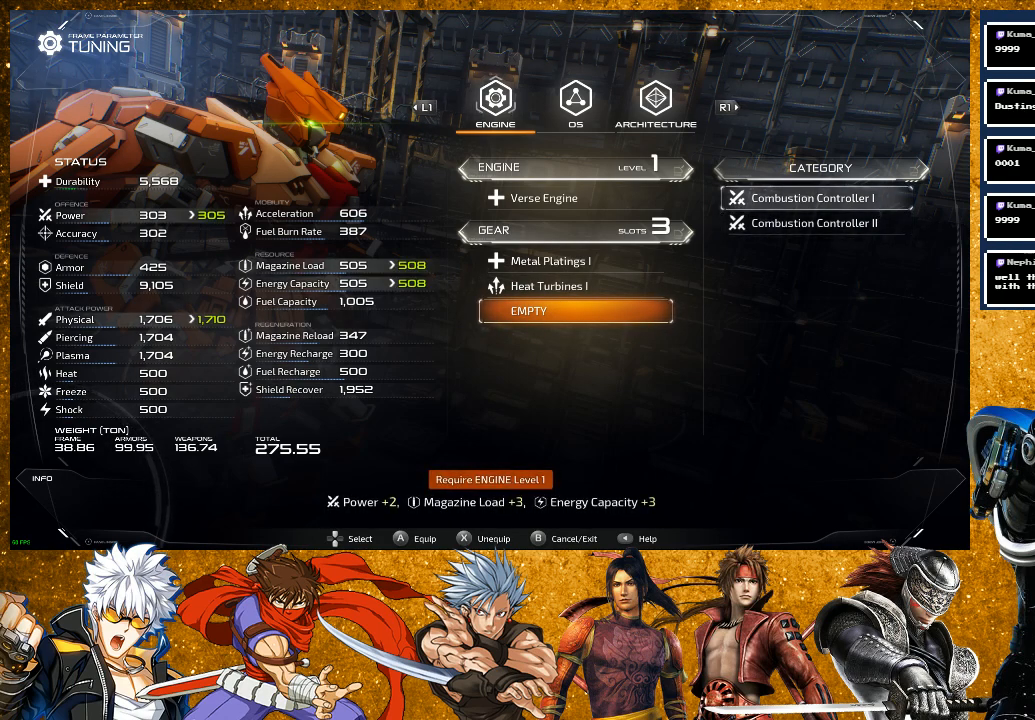
{"buttons": [], "left_stick": "center", "right_stick": "center", "events": []}
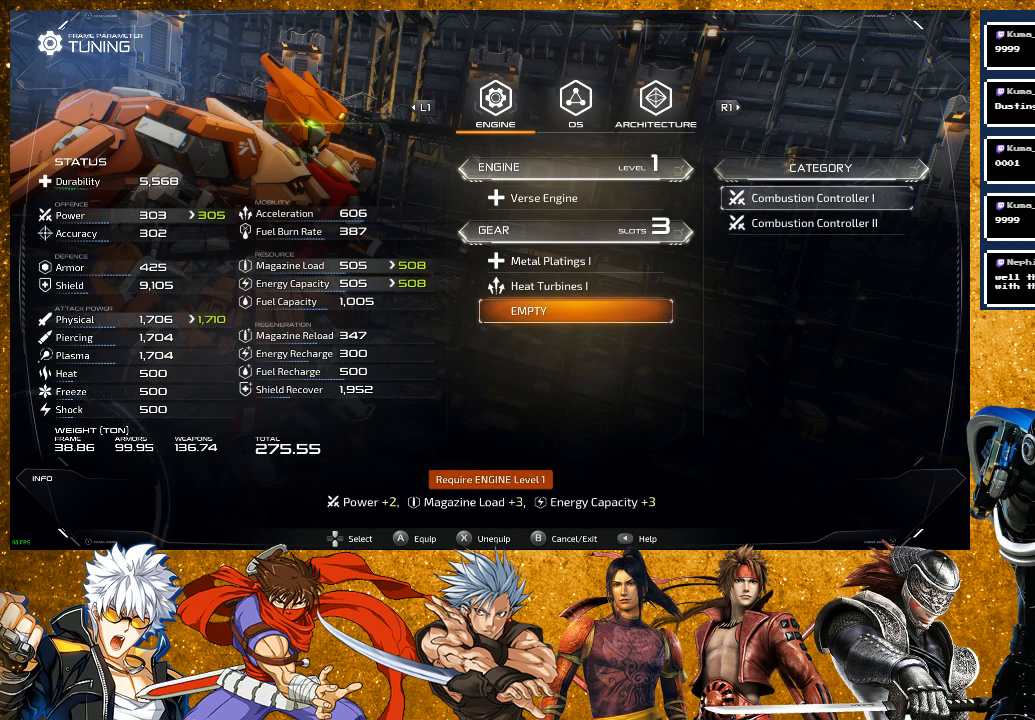
{"buttons": [], "left_stick": "center", "right_stick": "center", "events": []}
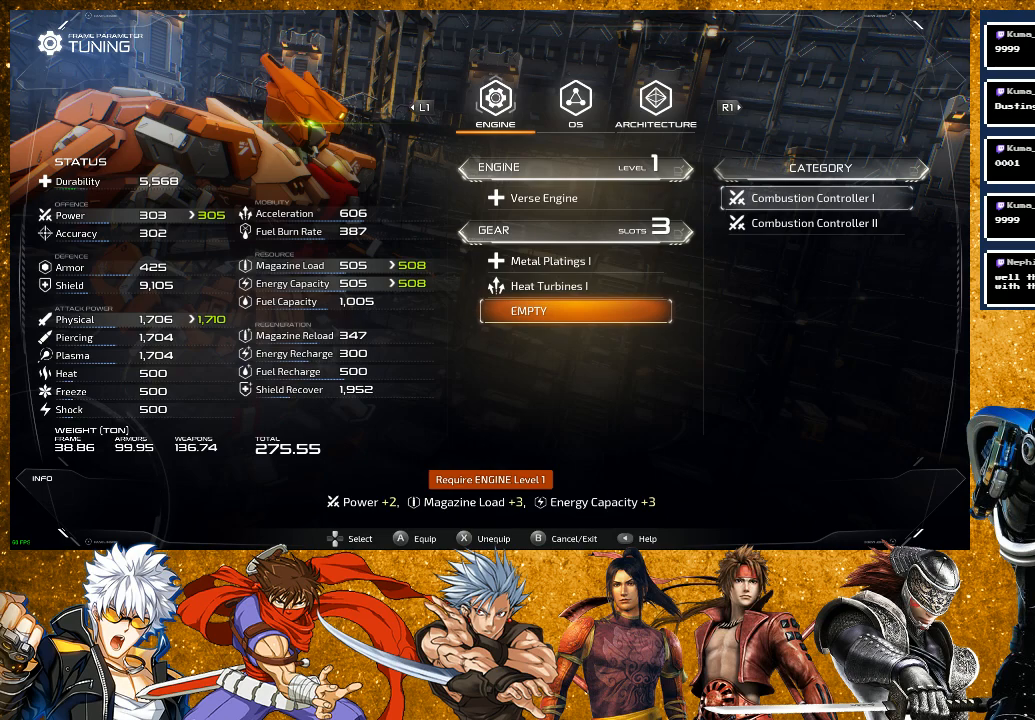
{"buttons": [], "left_stick": "center", "right_stick": "center", "events": [[317, "DPAD_DOWN", "down"], [450, "DPAD_DOWN", "up"]]}
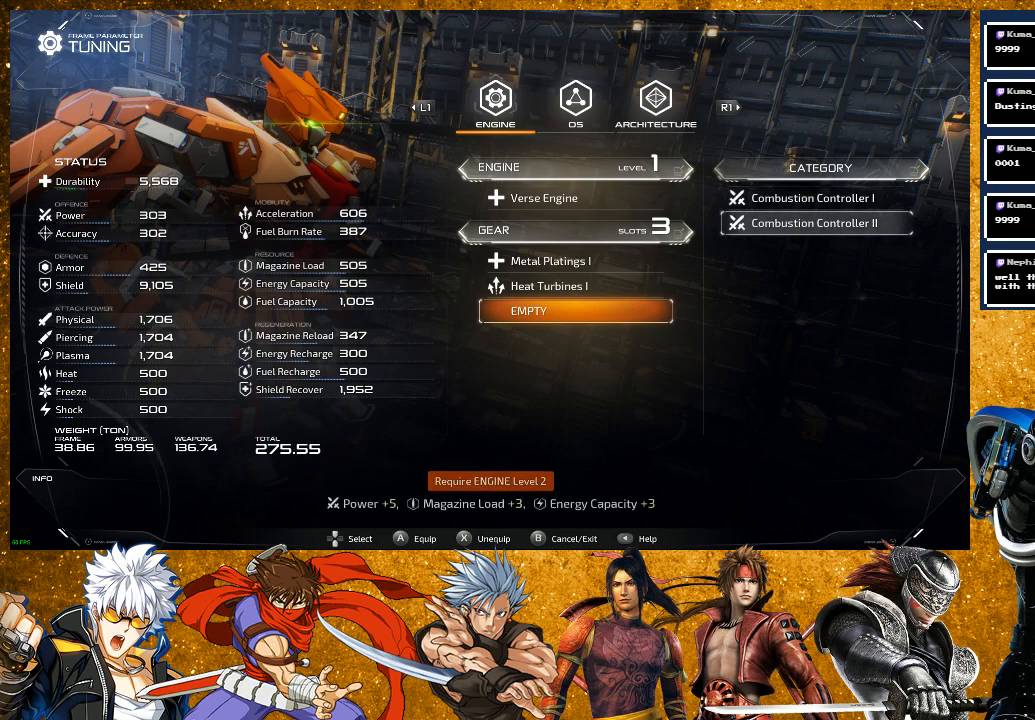
{"buttons": [], "left_stick": "center", "right_stick": "center", "events": []}
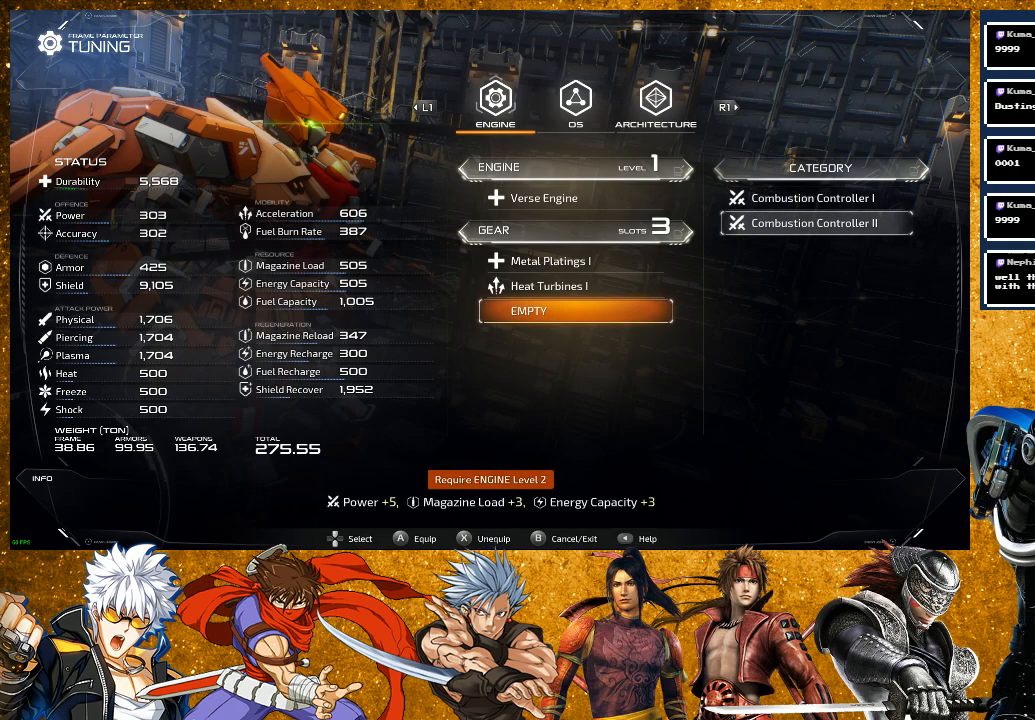
{"buttons": ["DPAD_UP"], "left_stick": "center", "right_stick": "center", "events": [[483, "DPAD_UP", "down"]]}
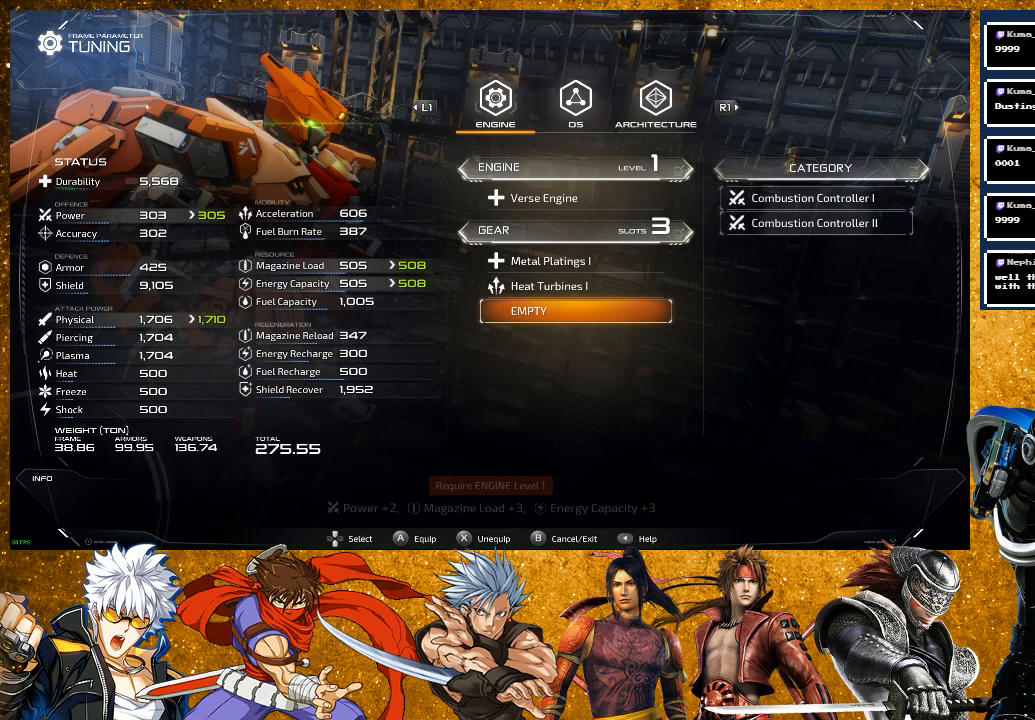
{"buttons": [], "left_stick": "center", "right_stick": "center", "events": [[100, "DPAD_UP", "up"]]}
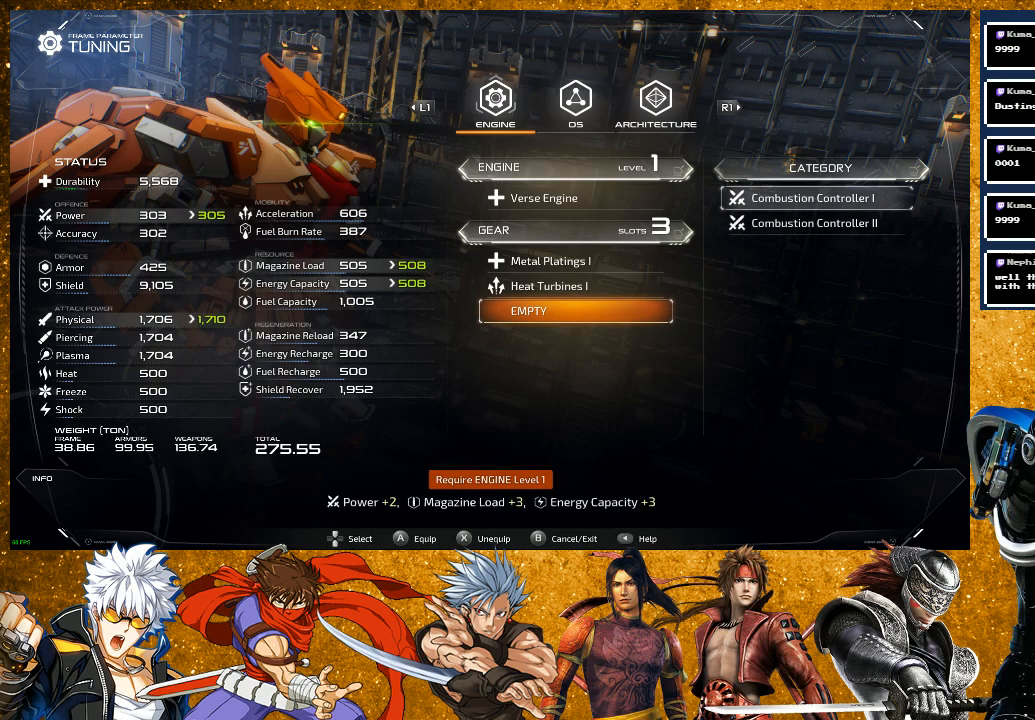
{"buttons": [], "left_stick": "center", "right_stick": "center", "events": []}
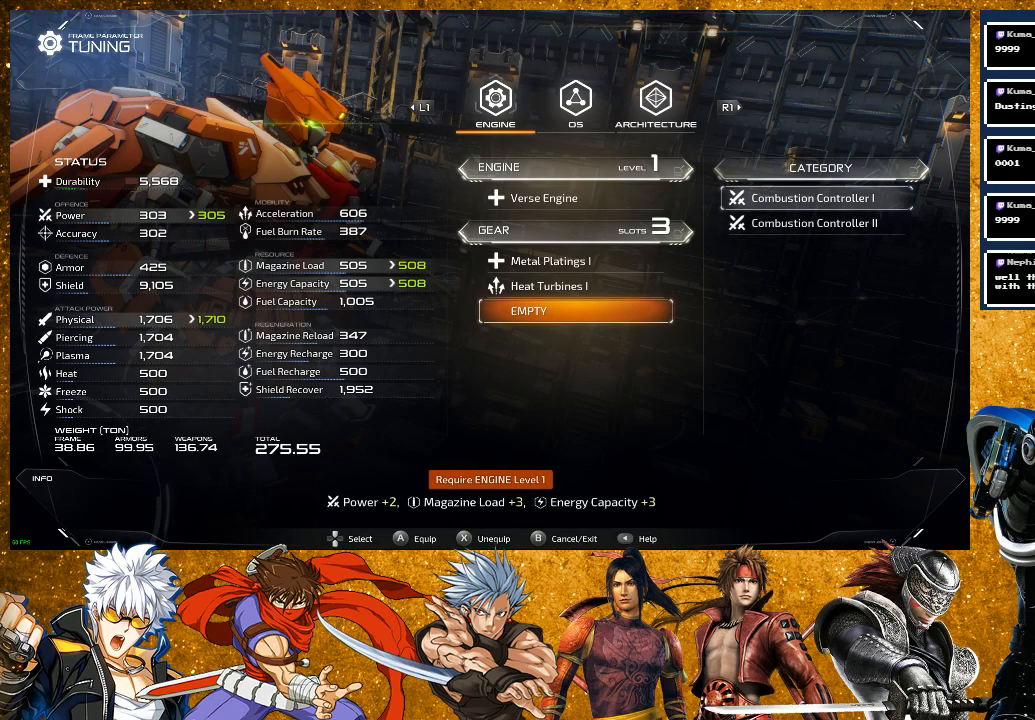
{"buttons": [], "left_stick": "center", "right_stick": "center", "events": [[167, "CIRCLE", "down"], [317, "CIRCLE", "up"], [417, "DPAD_UP", "down"], [467, "DPAD_UP", "up"]]}
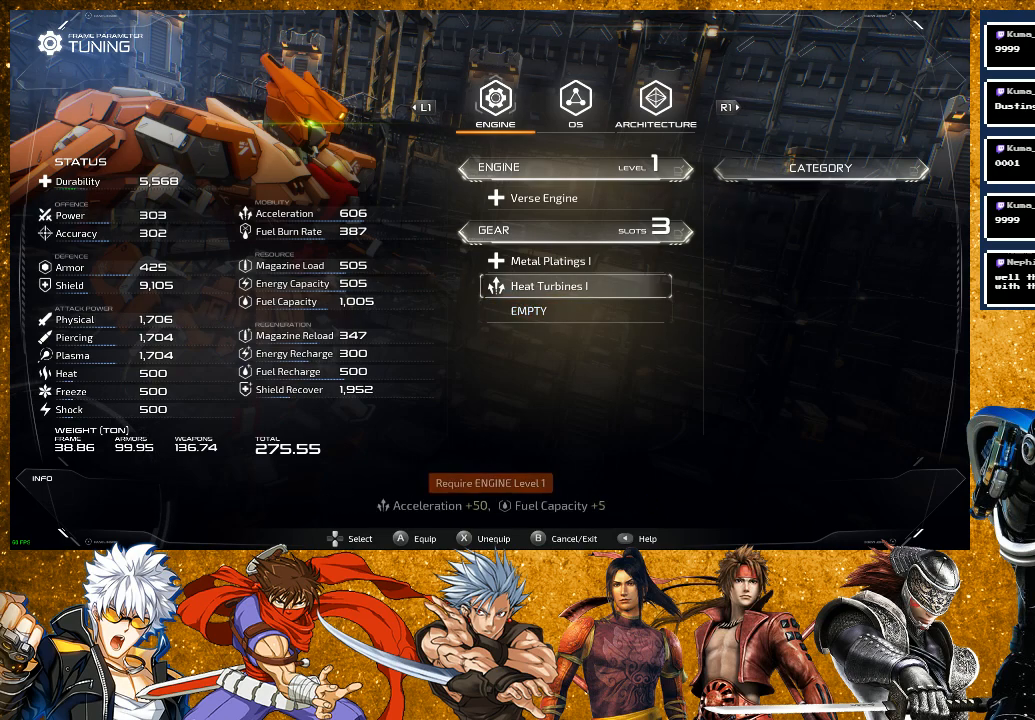
{"buttons": [], "left_stick": "center", "right_stick": "center", "events": [[50, "DPAD_UP", "down"], [200, "DPAD_UP", "up"], [300, "DPAD_UP", "down"], [433, "DPAD_UP", "up"]]}
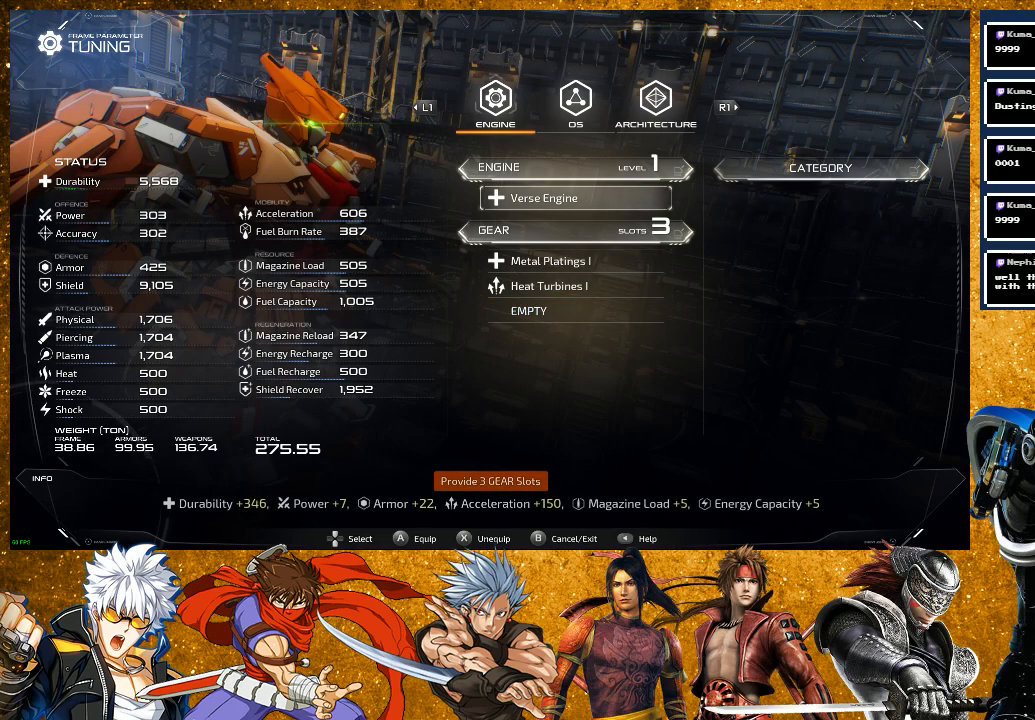
{"buttons": [], "left_stick": "center", "right_stick": "center", "events": [[50, "CROSS", "down"], [200, "CROSS", "up"]]}
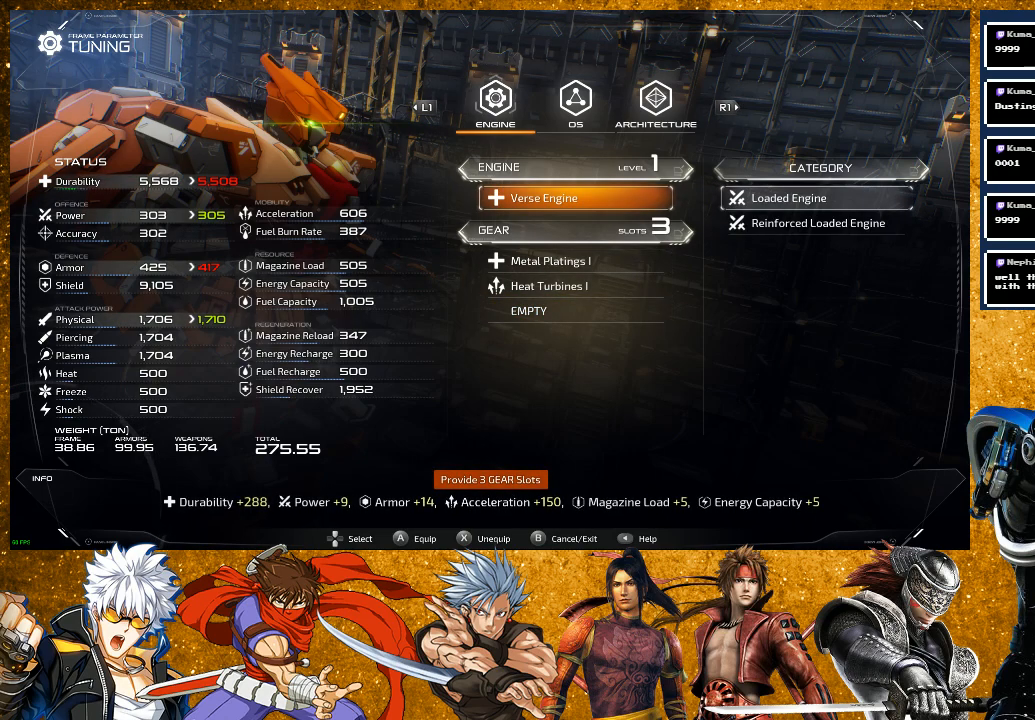
{"buttons": [], "left_stick": "center", "right_stick": "center", "events": [[133, "DPAD_DOWN", "down"], [250, "DPAD_DOWN", "up"]]}
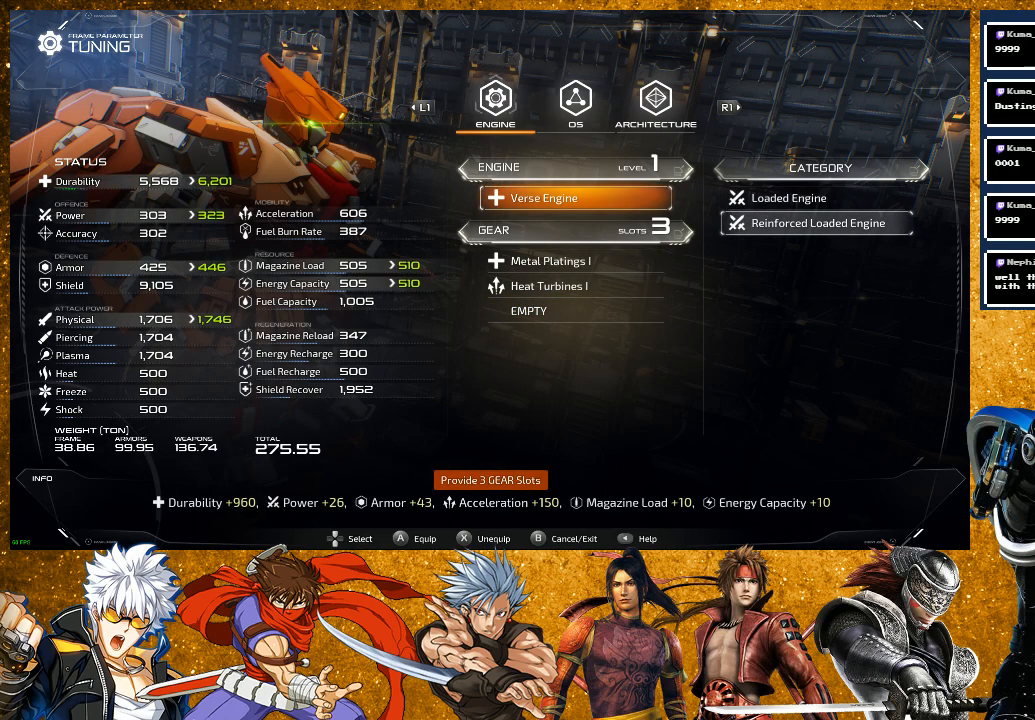
{"buttons": [], "left_stick": "center", "right_stick": "center", "events": []}
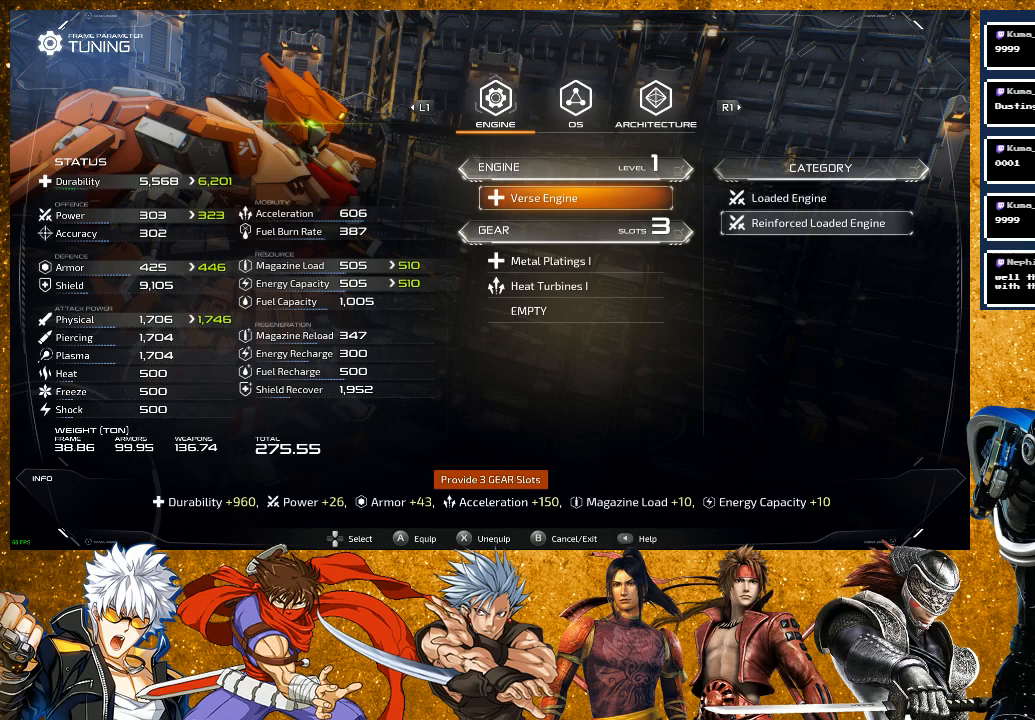
{"buttons": [], "left_stick": "center", "right_stick": "center", "events": [[367, "CROSS", "down"], [500, "CROSS", "up"]]}
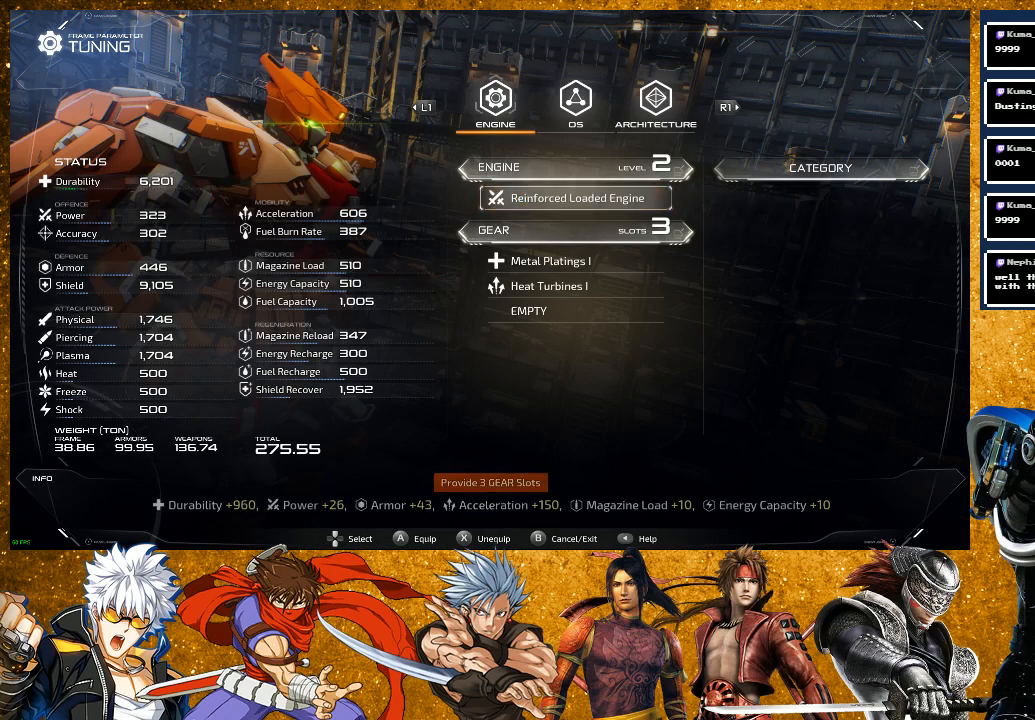
{"buttons": ["DPAD_DOWN"], "left_stick": "center", "right_stick": "center", "events": [[350, "DPAD_DOWN", "down"], [417, "DPAD_DOWN", "up"], [500, "DPAD_DOWN", "down"]]}
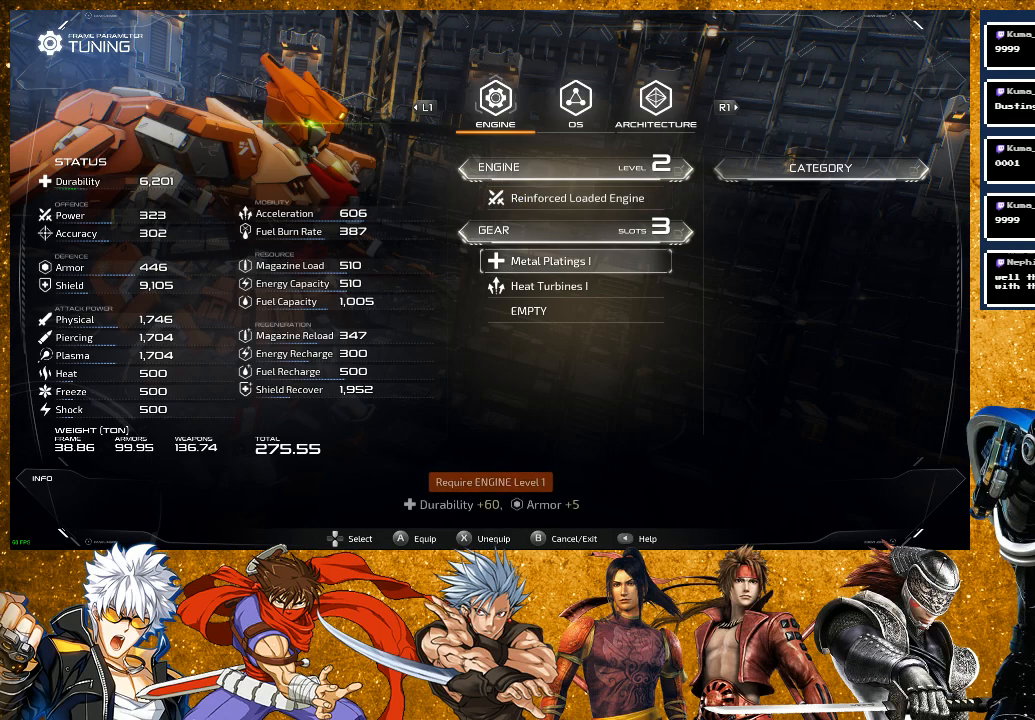
{"buttons": ["DPAD_DOWN"], "left_stick": "center", "right_stick": "center", "events": [[100, "DPAD_DOWN", "up"], [400, "DPAD_DOWN", "down"]]}
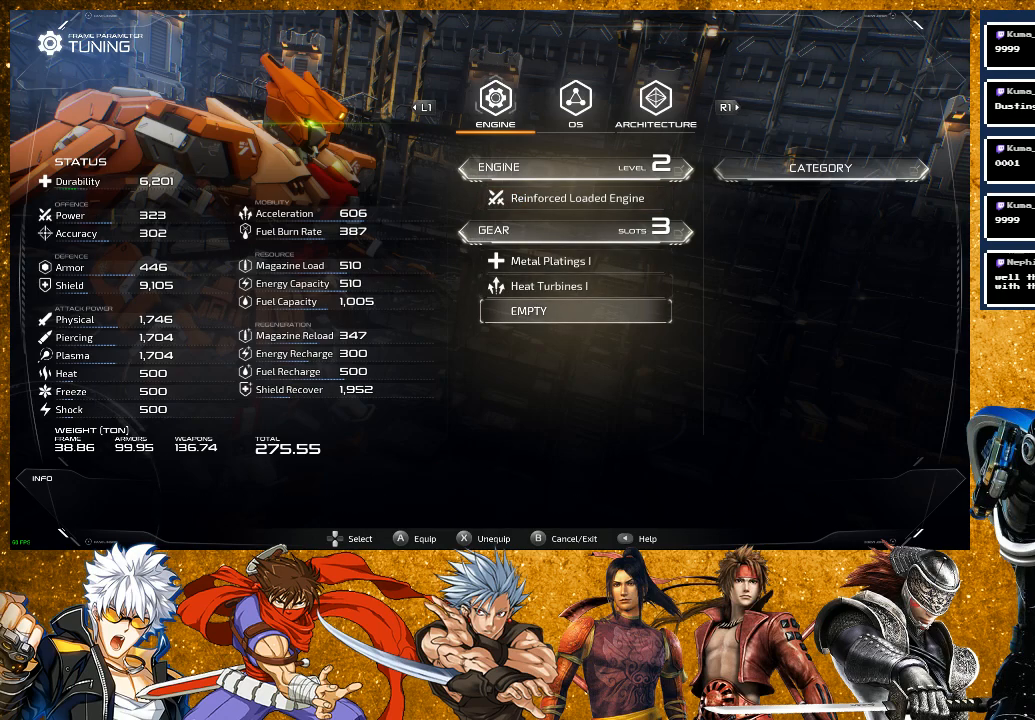
{"buttons": [], "left_stick": "center", "right_stick": "center", "events": [[17, "DPAD_DOWN", "up"], [33, "CROSS", "down"], [150, "CROSS", "up"], [367, "DPAD_DOWN", "down"], [467, "DPAD_DOWN", "up"]]}
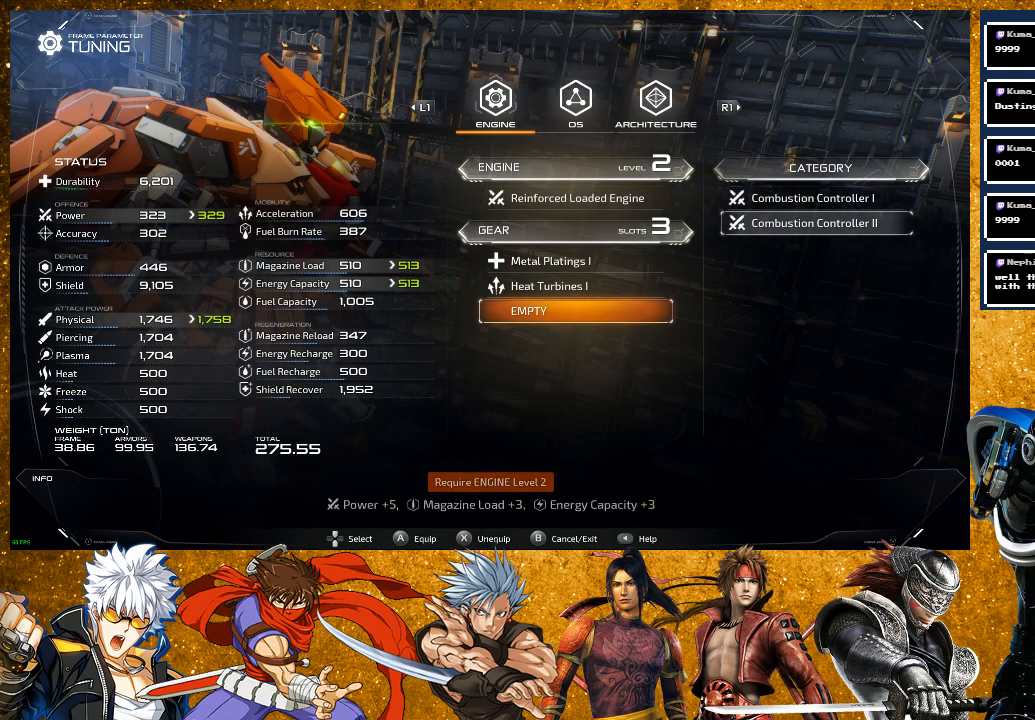
{"buttons": [], "left_stick": "center", "right_stick": "center", "events": []}